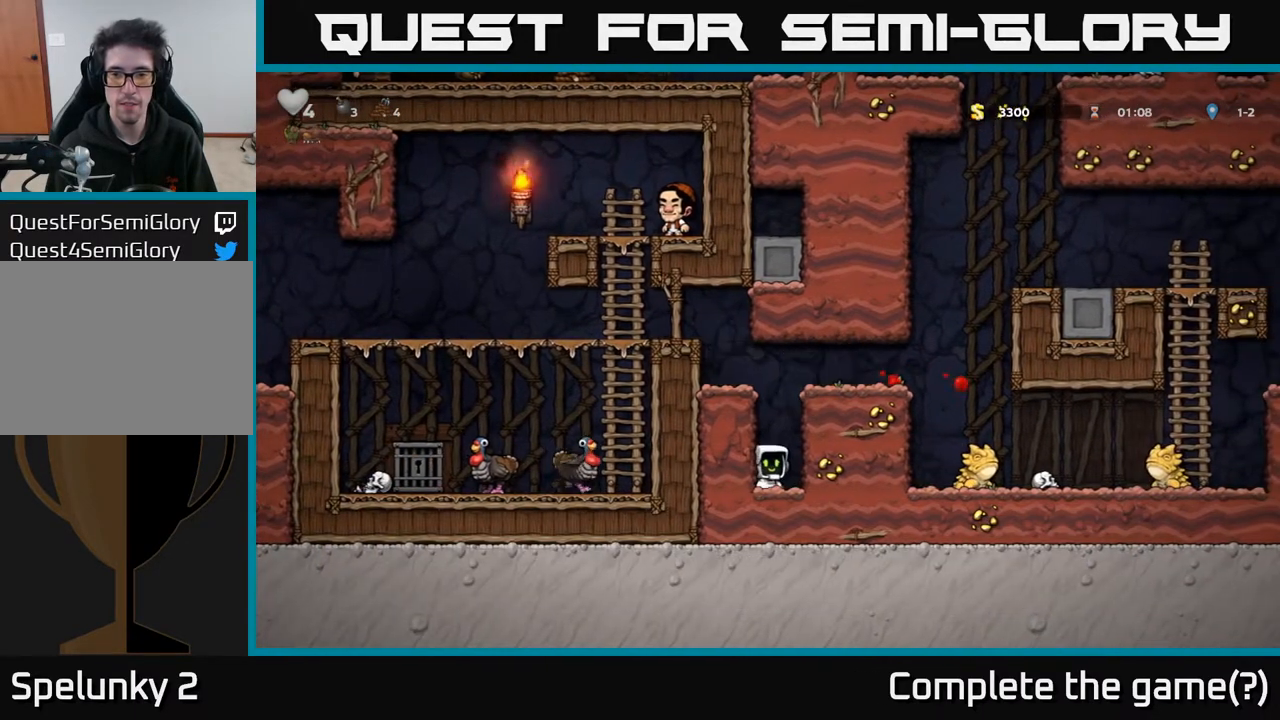
Gameplay with a controller (Xbox layout); each line is a JSON object with the inputs held at the frame after it. "events" lists button and stick changes between this image and that frame as [ms after this image, input, new state], when the widget could be followed in between.
{"buttons": ["A", "DPAD_RIGHT"], "left_stick": "center", "right_stick": "center", "events": [[17, "A", "down"], [50, "DPAD_RIGHT", "down"], [217, "A", "up"], [400, "A", "down"]]}
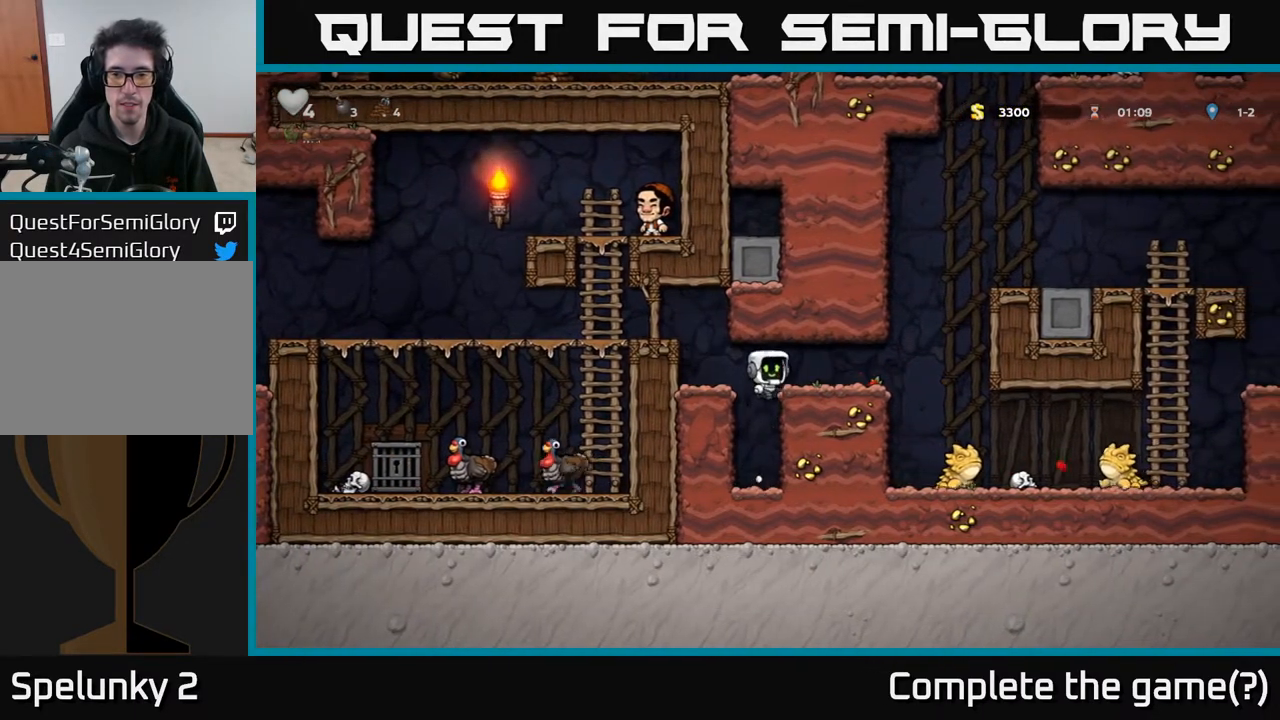
{"buttons": ["DPAD_RIGHT"], "left_stick": "center", "right_stick": "center", "events": [[33, "A", "up"]]}
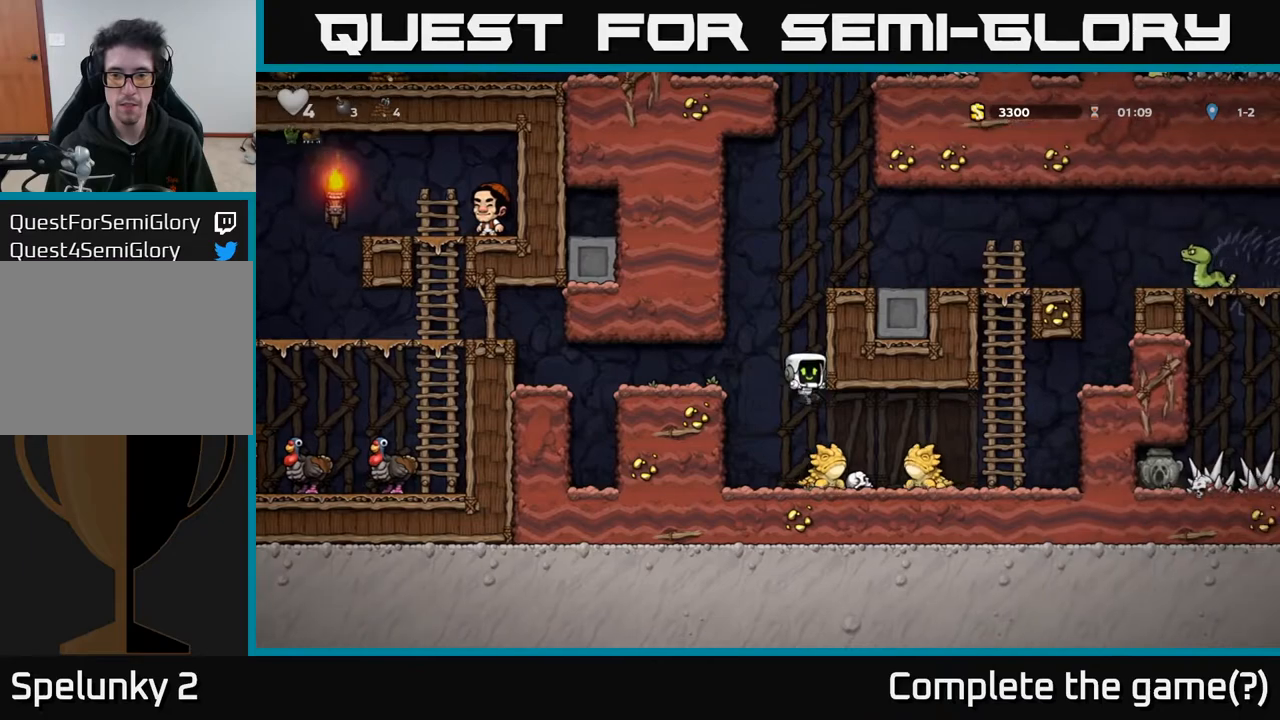
{"buttons": ["DPAD_RIGHT"], "left_stick": "center", "right_stick": "center", "events": [[183, "A", "down"], [333, "A", "up"]]}
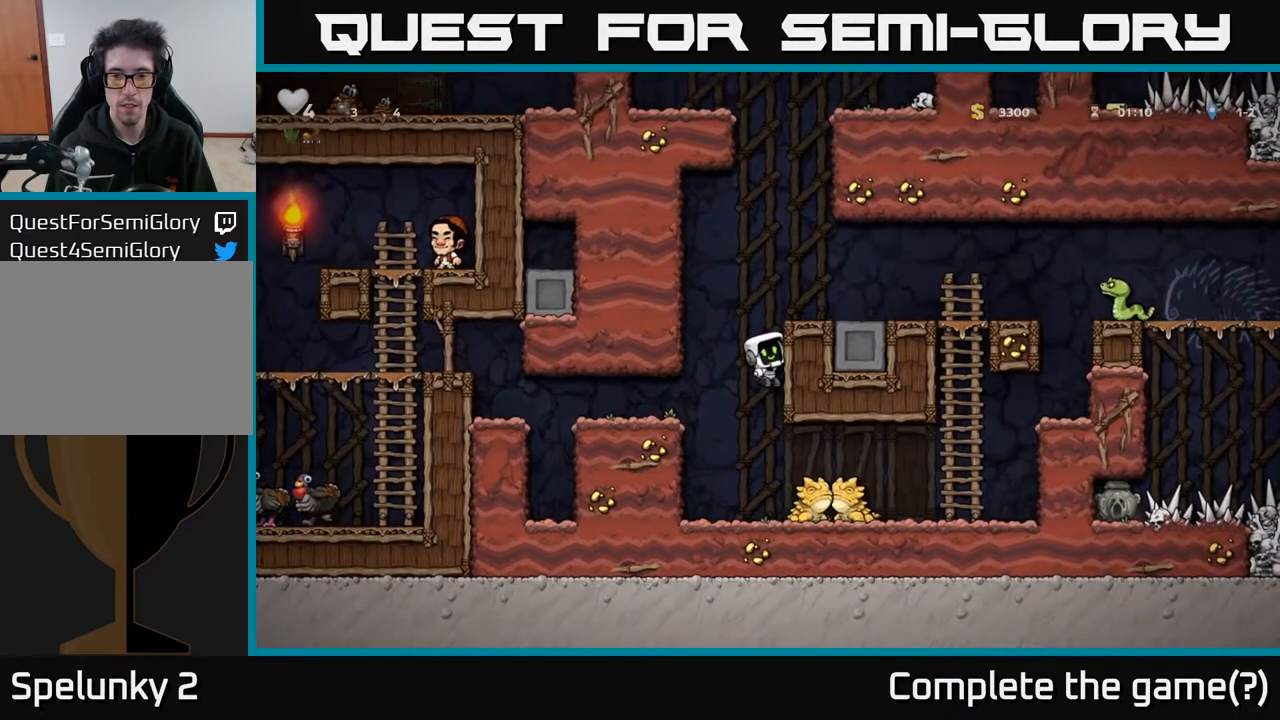
{"buttons": [], "left_stick": "center", "right_stick": "center", "events": [[33, "DPAD_RIGHT", "up"]]}
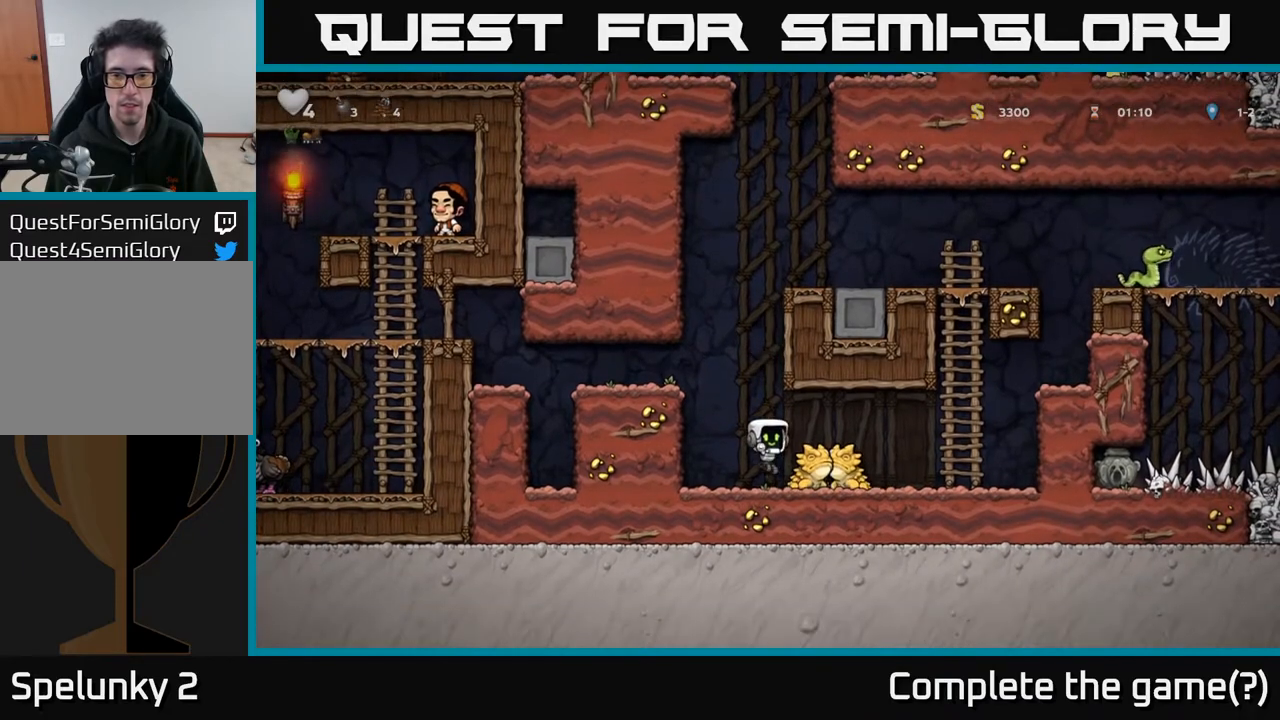
{"buttons": ["DPAD_LEFT"], "left_stick": "center", "right_stick": "center", "events": [[83, "DPAD_LEFT", "down"], [100, "A", "down"], [450, "A", "up"]]}
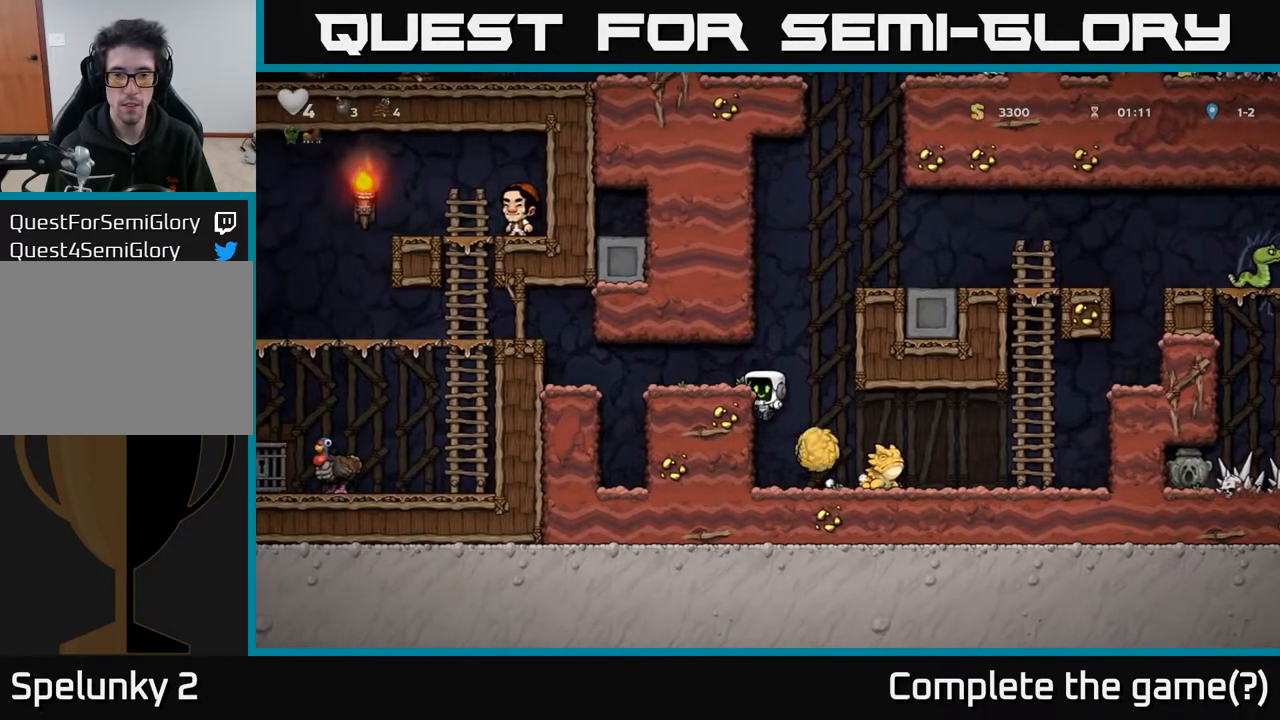
{"buttons": ["A", "DPAD_LEFT"], "left_stick": "center", "right_stick": "center", "events": [[33, "A", "down"], [100, "DPAD_LEFT", "up"], [233, "A", "up"], [317, "DPAD_RIGHT", "down"], [433, "DPAD_RIGHT", "up"], [483, "DPAD_LEFT", "down"], [500, "A", "down"]]}
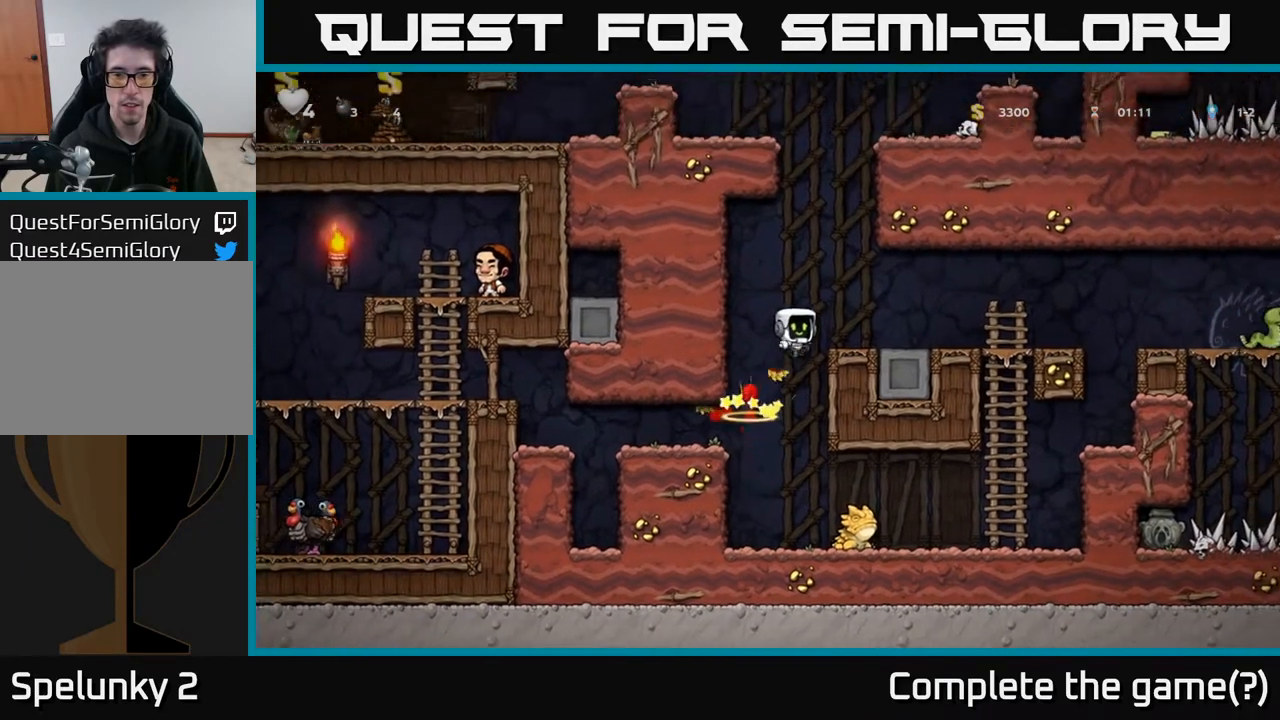
{"buttons": [], "left_stick": "center", "right_stick": "center", "events": [[50, "DPAD_LEFT", "up"], [217, "A", "up"]]}
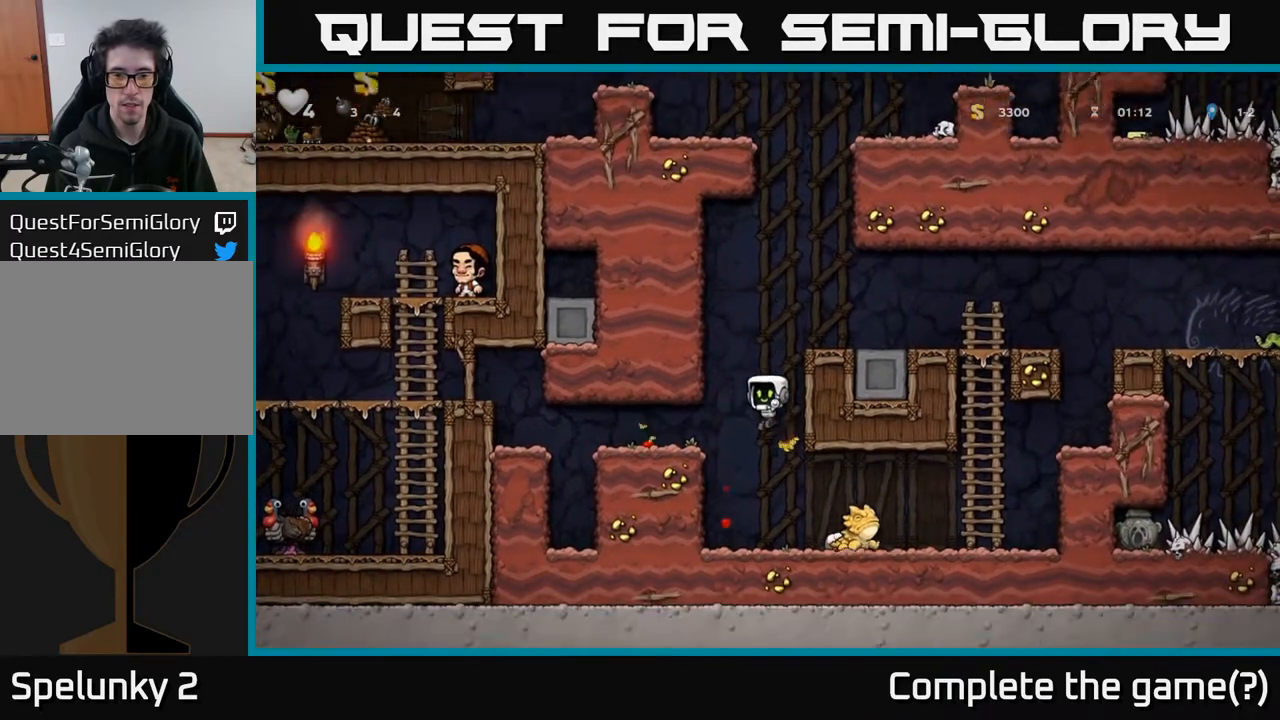
{"buttons": ["DPAD_RIGHT"], "left_stick": "center", "right_stick": "center", "events": [[250, "DPAD_RIGHT", "down"], [267, "A", "down"], [333, "A", "up"]]}
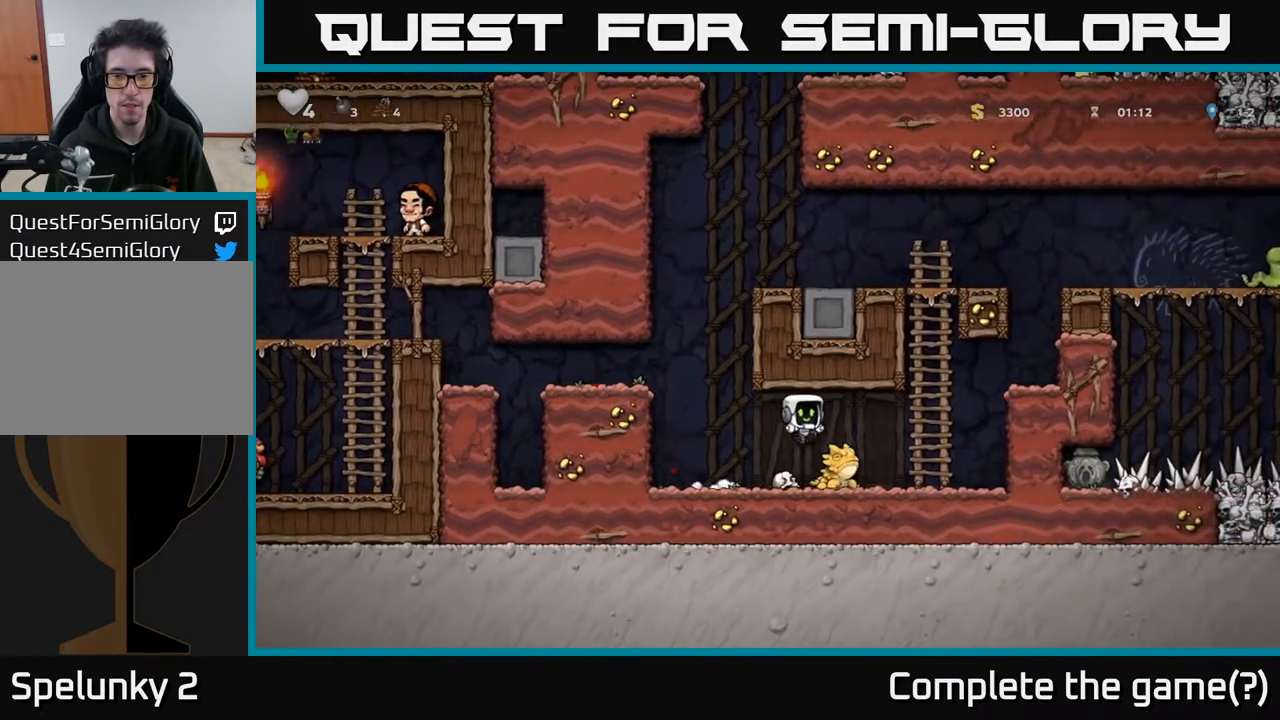
{"buttons": ["DPAD_UP"], "left_stick": "center", "right_stick": "center", "events": [[67, "DPAD_RIGHT", "up"], [183, "DPAD_RIGHT", "down"], [350, "DPAD_RIGHT", "up"], [350, "DPAD_UP", "down"]]}
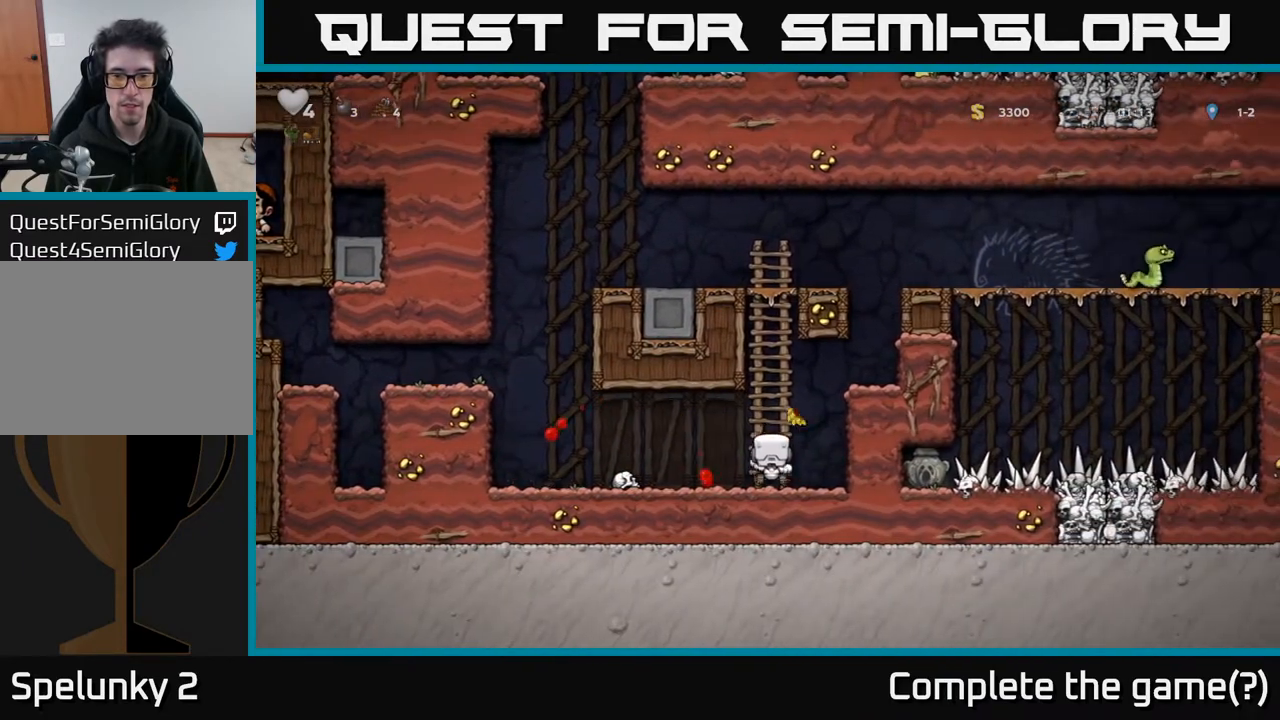
{"buttons": ["DPAD_RIGHT"], "left_stick": "center", "right_stick": "center", "events": [[17, "DPAD_RIGHT", "down"], [17, "DPAD_UP", "up"], [50, "A", "down"], [317, "A", "up"]]}
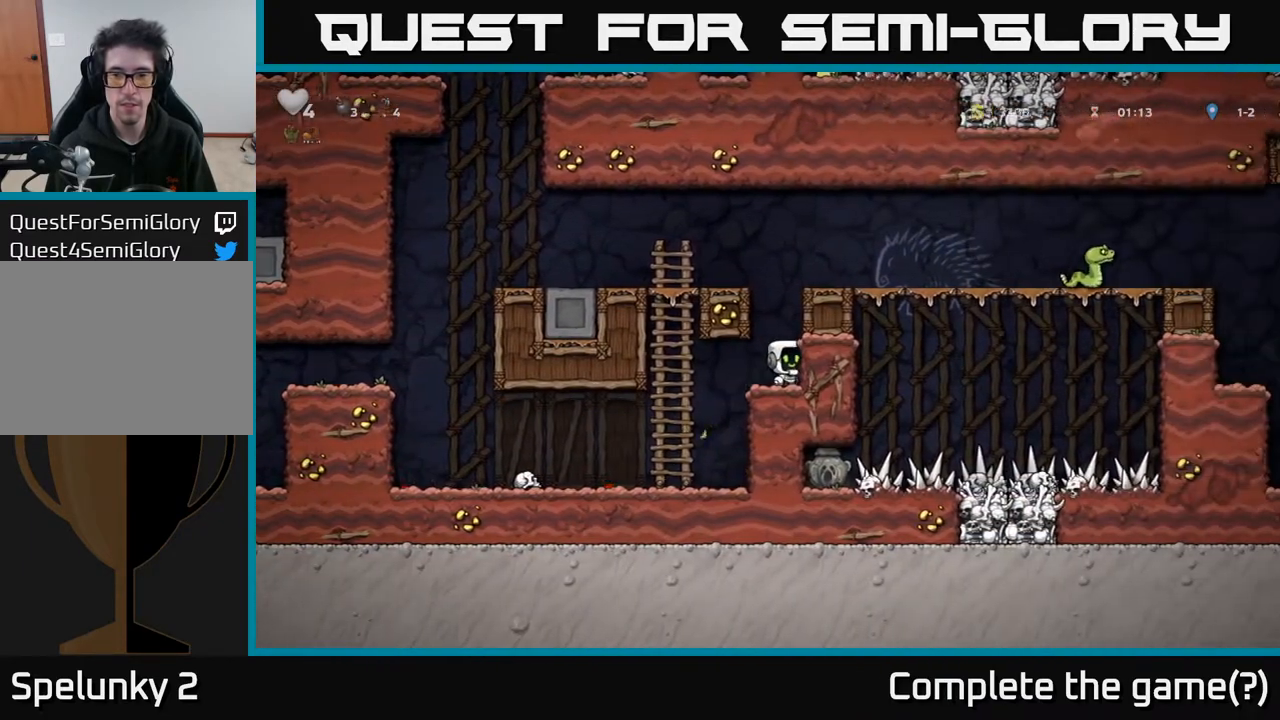
{"buttons": ["DPAD_RIGHT"], "left_stick": "center", "right_stick": "center", "events": [[50, "A", "down"], [217, "A", "up"]]}
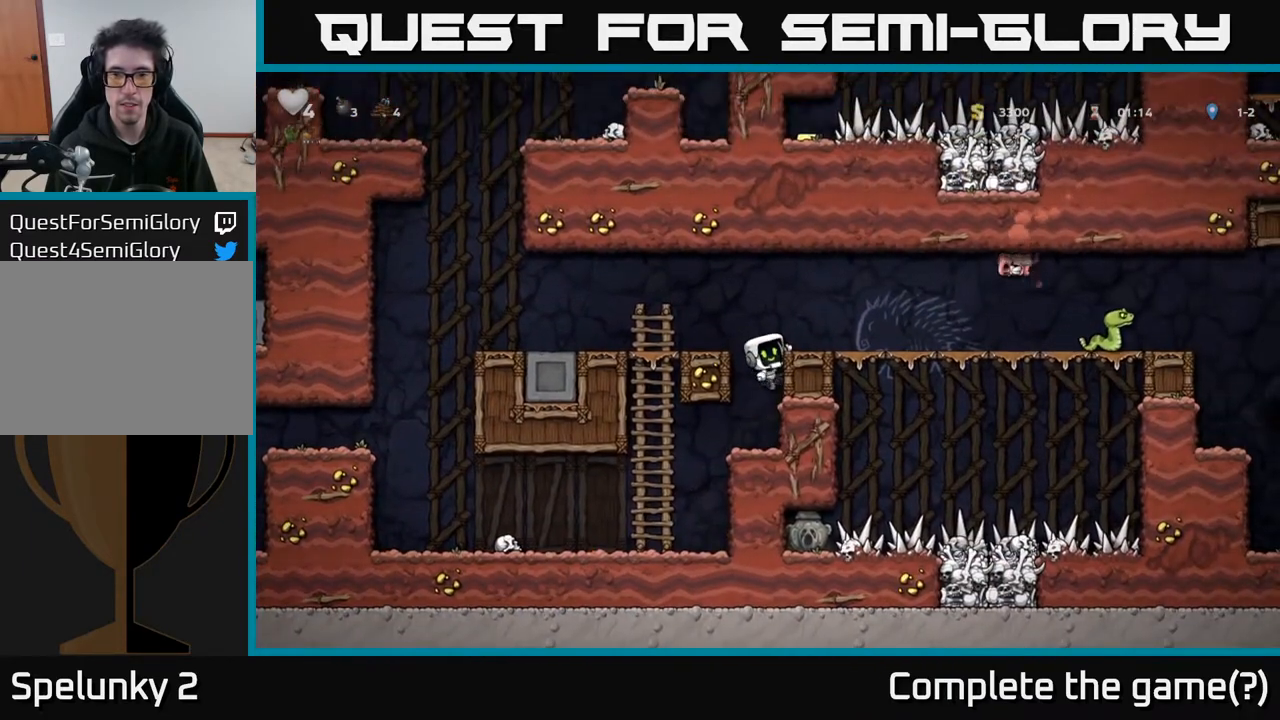
{"buttons": [], "left_stick": "center", "right_stick": "center", "events": [[133, "A", "down"], [267, "A", "up"], [300, "DPAD_RIGHT", "up"]]}
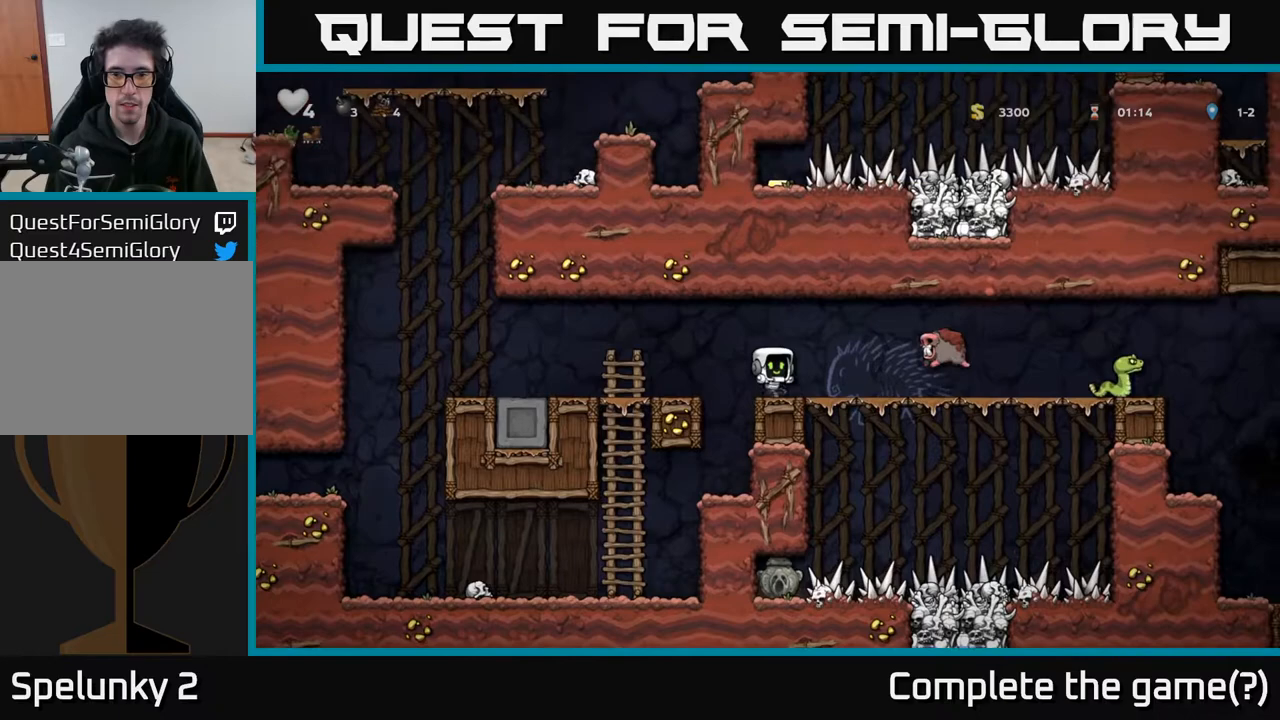
{"buttons": [], "left_stick": "center", "right_stick": "center", "events": [[100, "X", "down"], [150, "DPAD_LEFT", "down"], [200, "A", "down"], [233, "DPAD_LEFT", "up"], [233, "X", "up"], [400, "DPAD_RIGHT", "down"], [483, "DPAD_RIGHT", "up"], [500, "A", "up"]]}
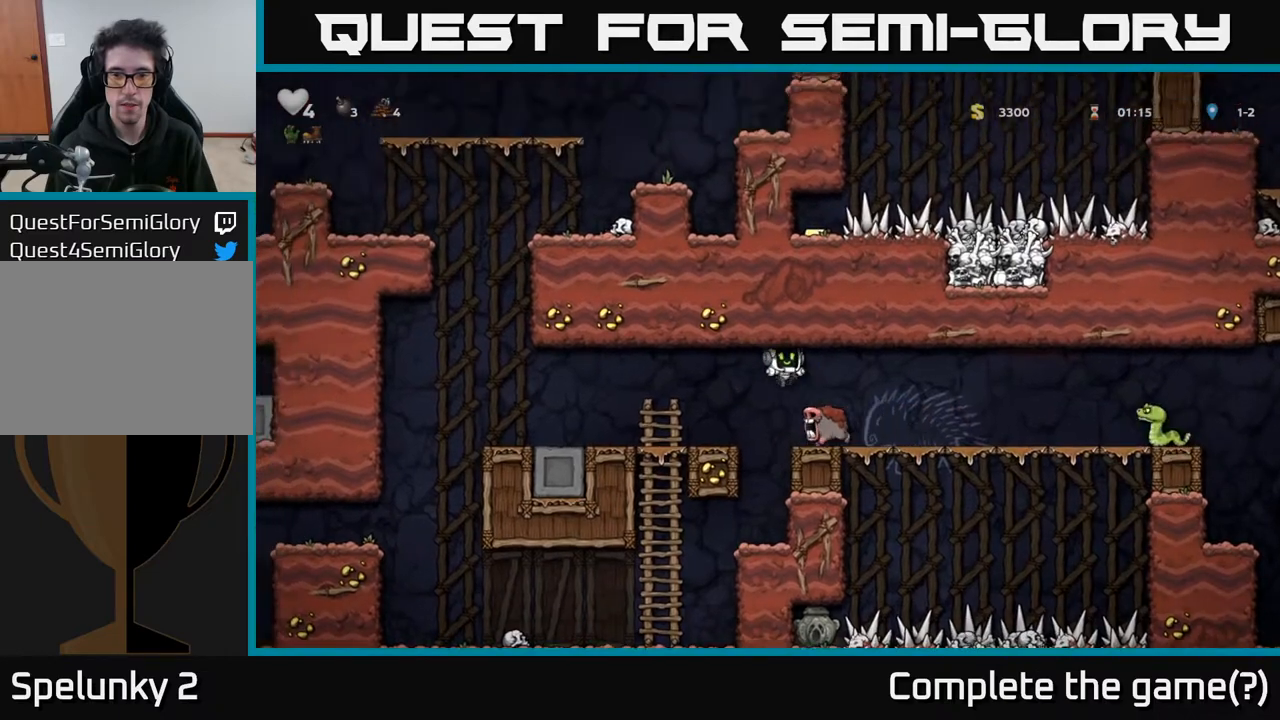
{"buttons": ["DPAD_RIGHT"], "left_stick": "center", "right_stick": "center", "events": [[33, "DPAD_LEFT", "down"], [133, "DPAD_LEFT", "up"], [167, "A", "down"], [350, "A", "up"], [450, "DPAD_RIGHT", "down"]]}
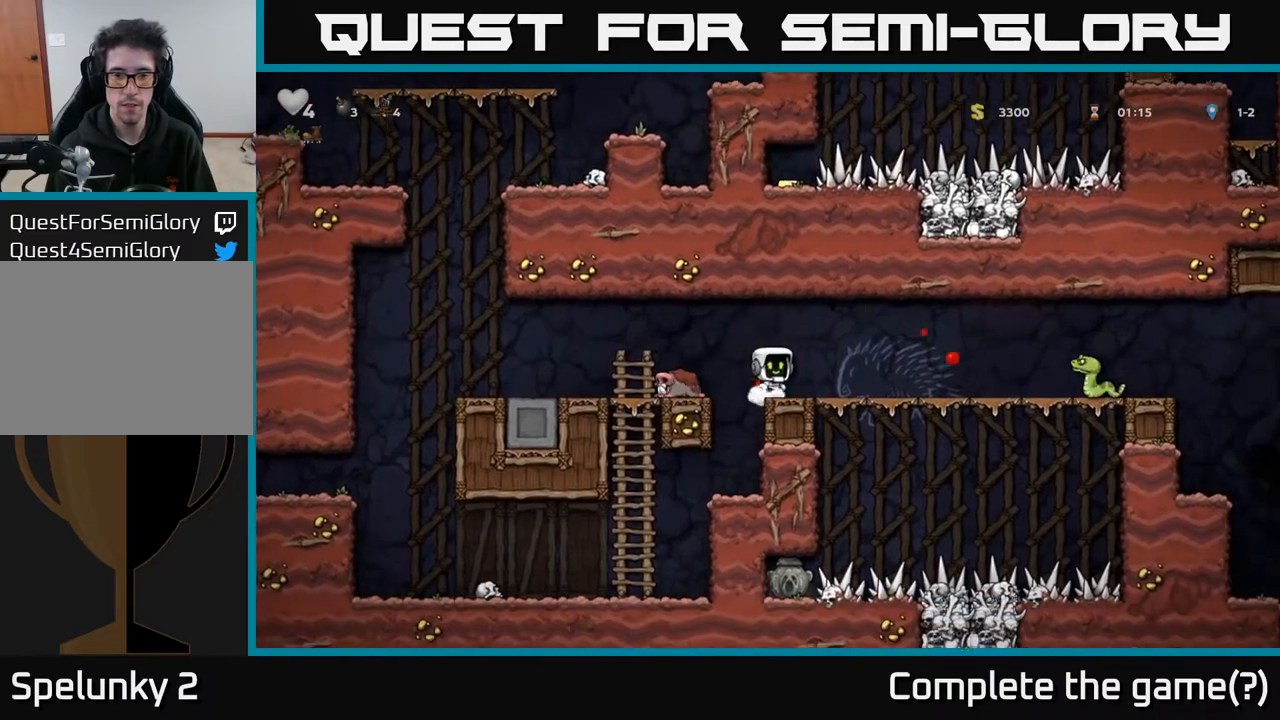
{"buttons": ["DPAD_RIGHT"], "left_stick": "center", "right_stick": "center", "events": [[33, "DPAD_RIGHT", "up"], [417, "DPAD_RIGHT", "down"]]}
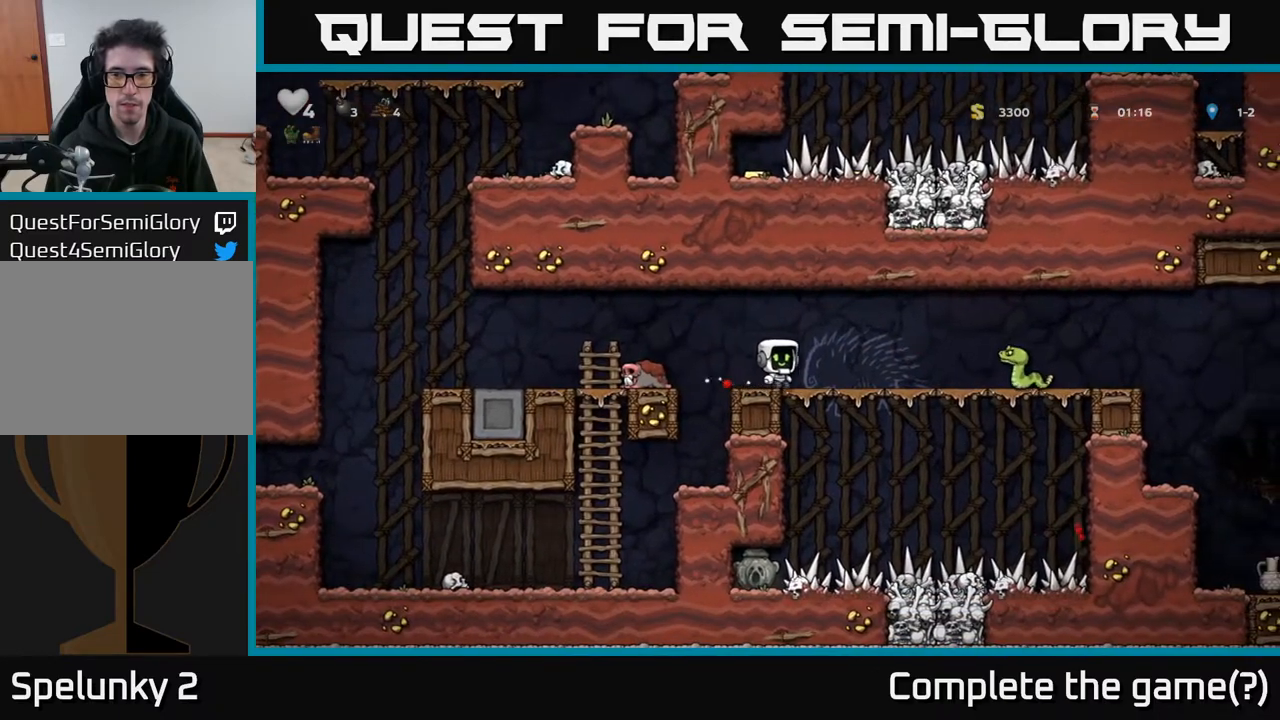
{"buttons": ["DPAD_RIGHT"], "left_stick": "center", "right_stick": "center", "events": [[117, "X", "down"], [233, "X", "up"]]}
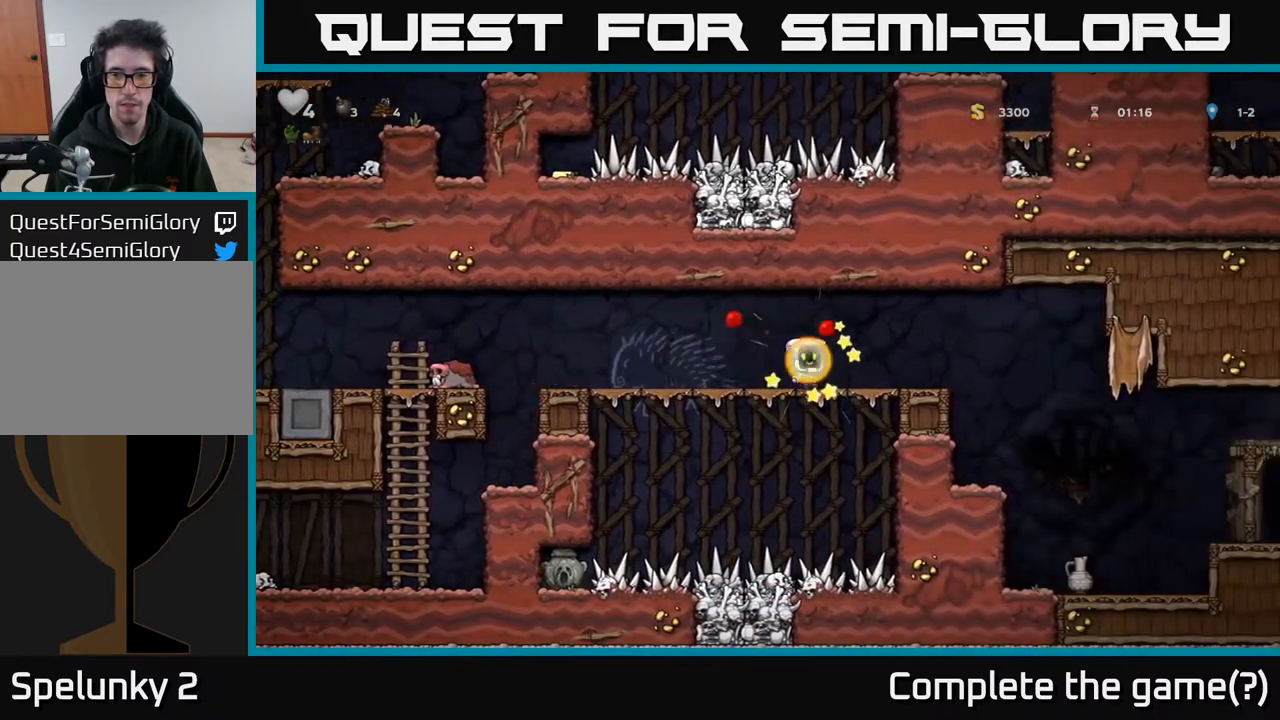
{"buttons": ["DPAD_RIGHT"], "left_stick": "center", "right_stick": "center", "events": [[233, "DPAD_RIGHT", "up"], [267, "DPAD_RIGHT", "down"]]}
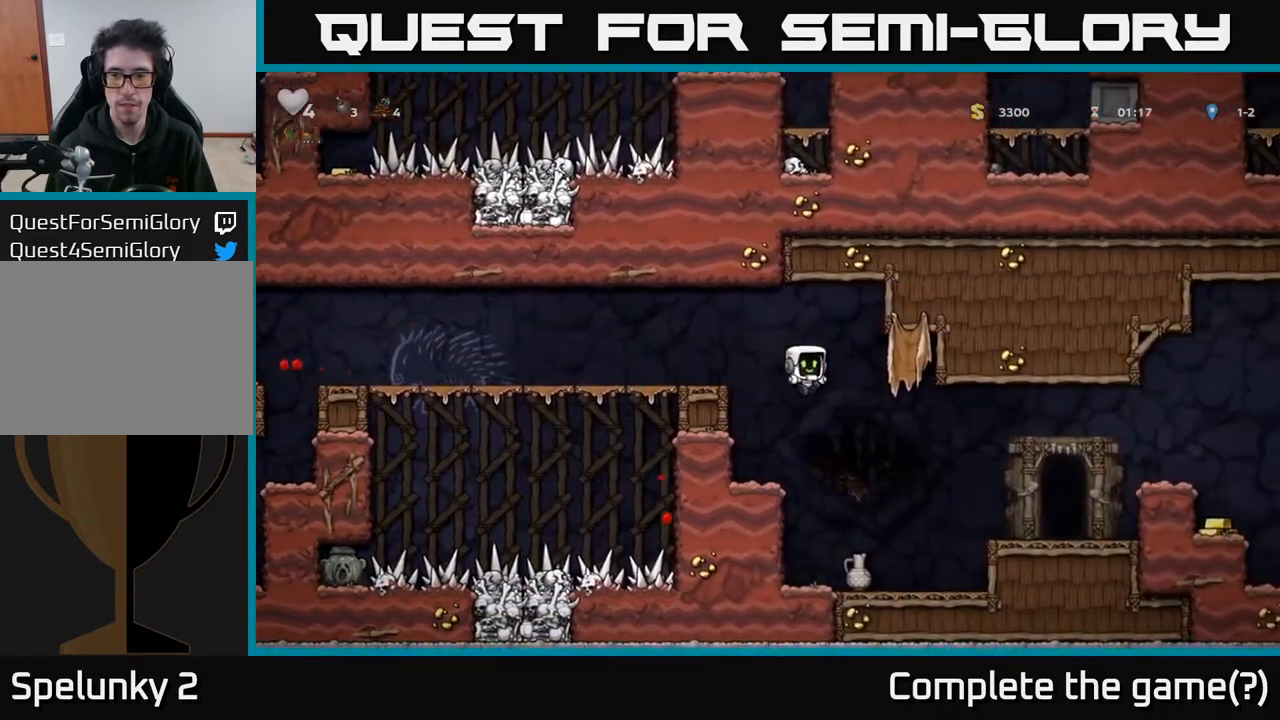
{"buttons": ["X", "DPAD_DOWN"], "left_stick": "center", "right_stick": "center", "events": [[33, "DPAD_RIGHT", "up"], [283, "DPAD_DOWN", "down"], [483, "X", "down"]]}
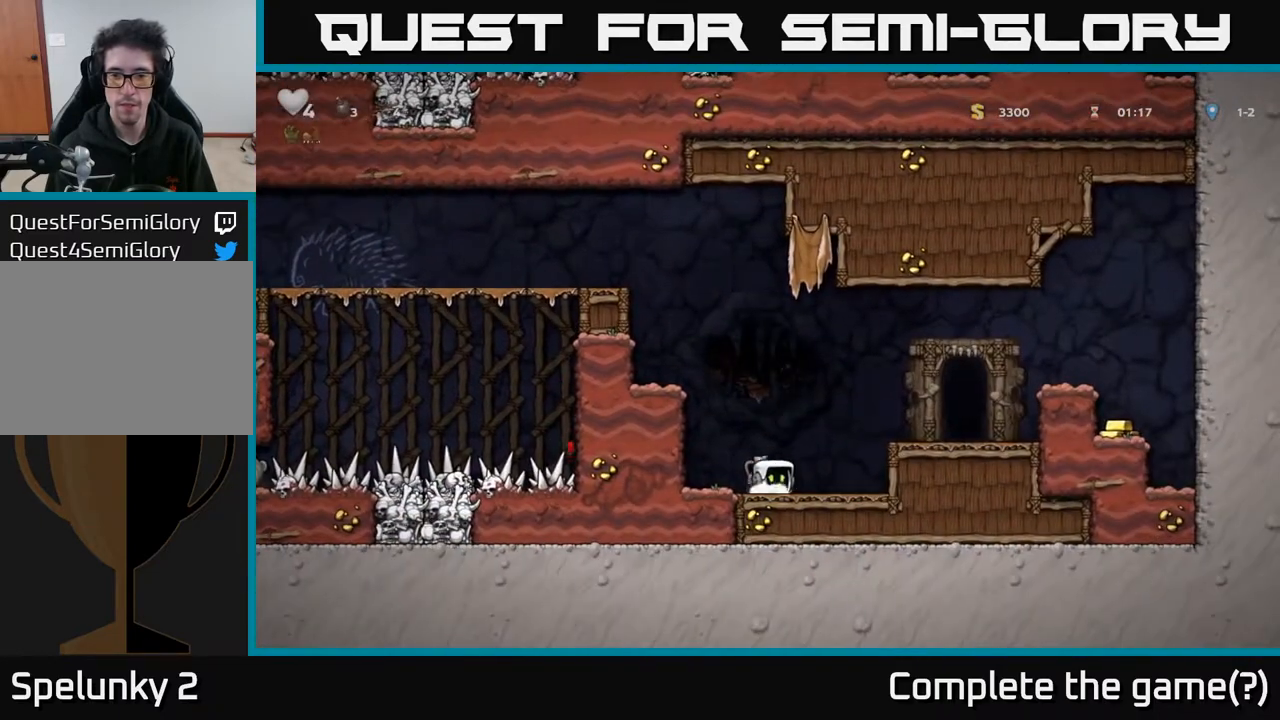
{"buttons": [], "left_stick": "center", "right_stick": "center", "events": [[100, "DPAD_DOWN", "up"], [133, "A", "down"], [133, "X", "up"], [283, "X", "down"], [383, "X", "up"], [433, "A", "up"]]}
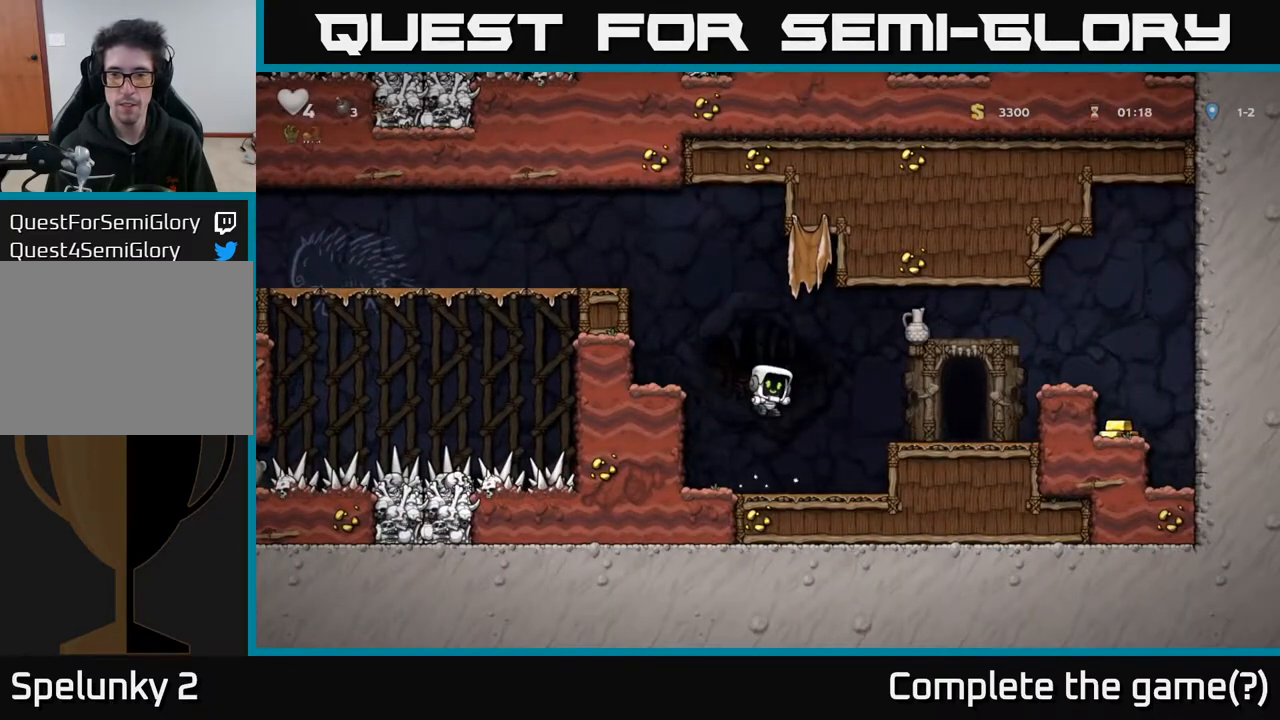
{"buttons": ["A", "DPAD_RIGHT"], "left_stick": "center", "right_stick": "center", "events": [[317, "A", "down"], [383, "DPAD_RIGHT", "down"]]}
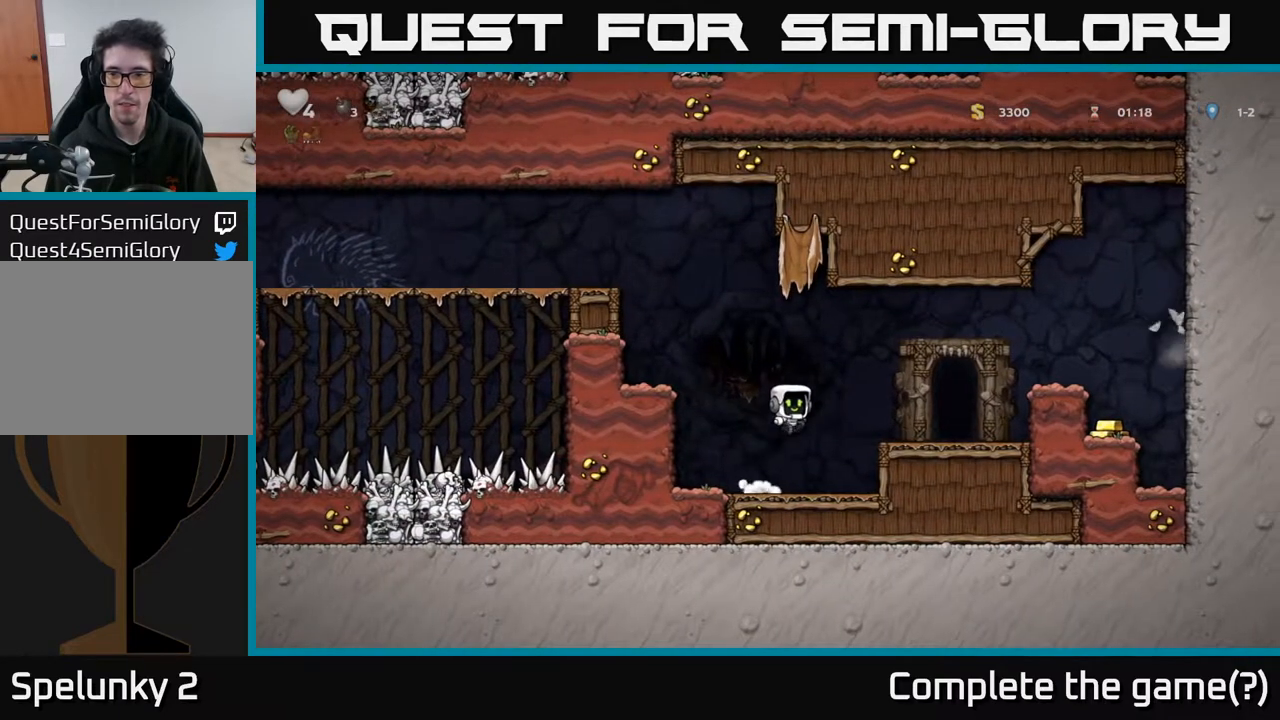
{"buttons": ["A", "DPAD_RIGHT"], "left_stick": "center", "right_stick": "center", "events": [[117, "A", "up"], [300, "A", "down"]]}
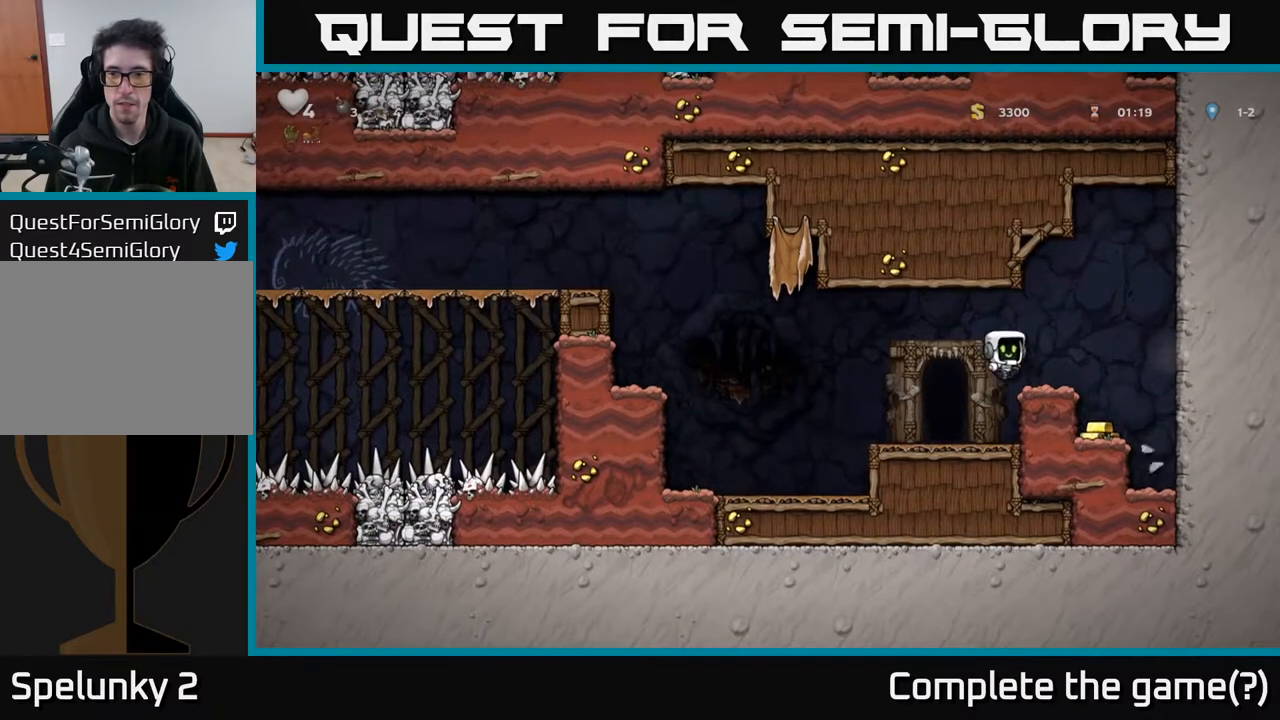
{"buttons": ["A", "DPAD_LEFT"], "left_stick": "center", "right_stick": "center", "events": [[150, "A", "up"], [183, "DPAD_RIGHT", "up"], [317, "DPAD_LEFT", "down"], [467, "A", "down"]]}
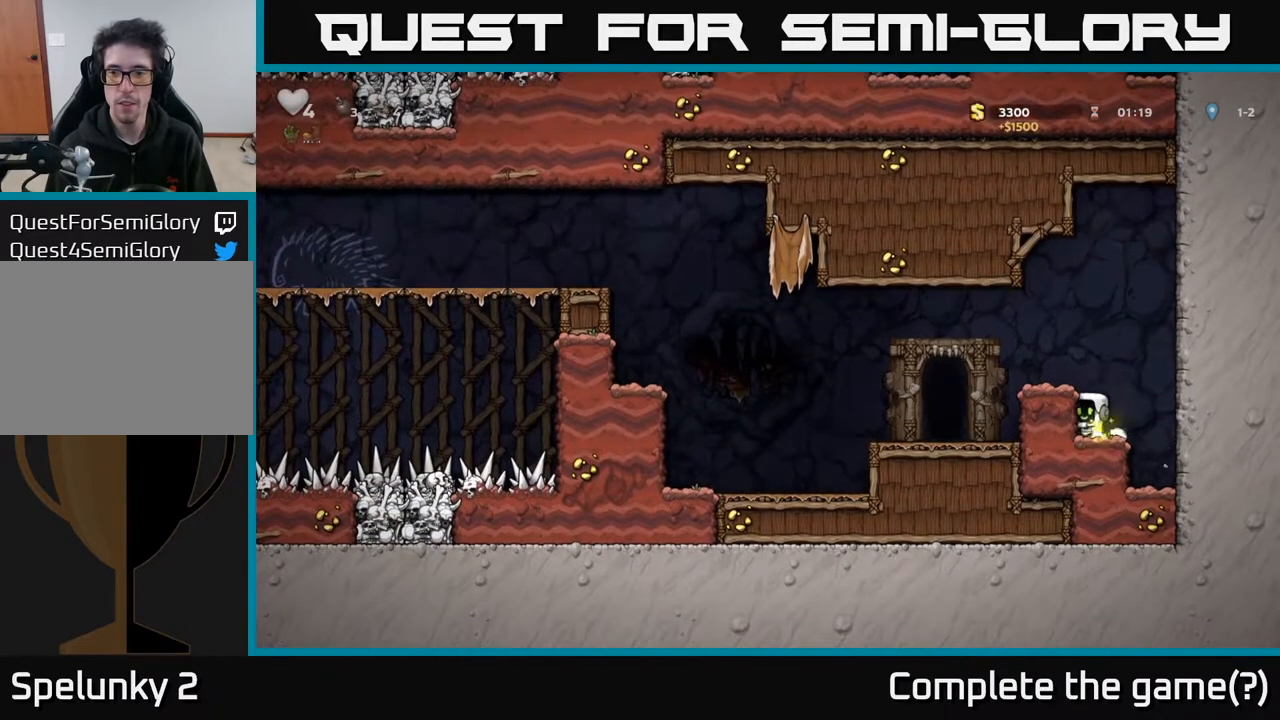
{"buttons": ["DPAD_UP"], "left_stick": "center", "right_stick": "center", "events": [[117, "A", "up"], [150, "DPAD_LEFT", "up"], [250, "DPAD_UP", "down"]]}
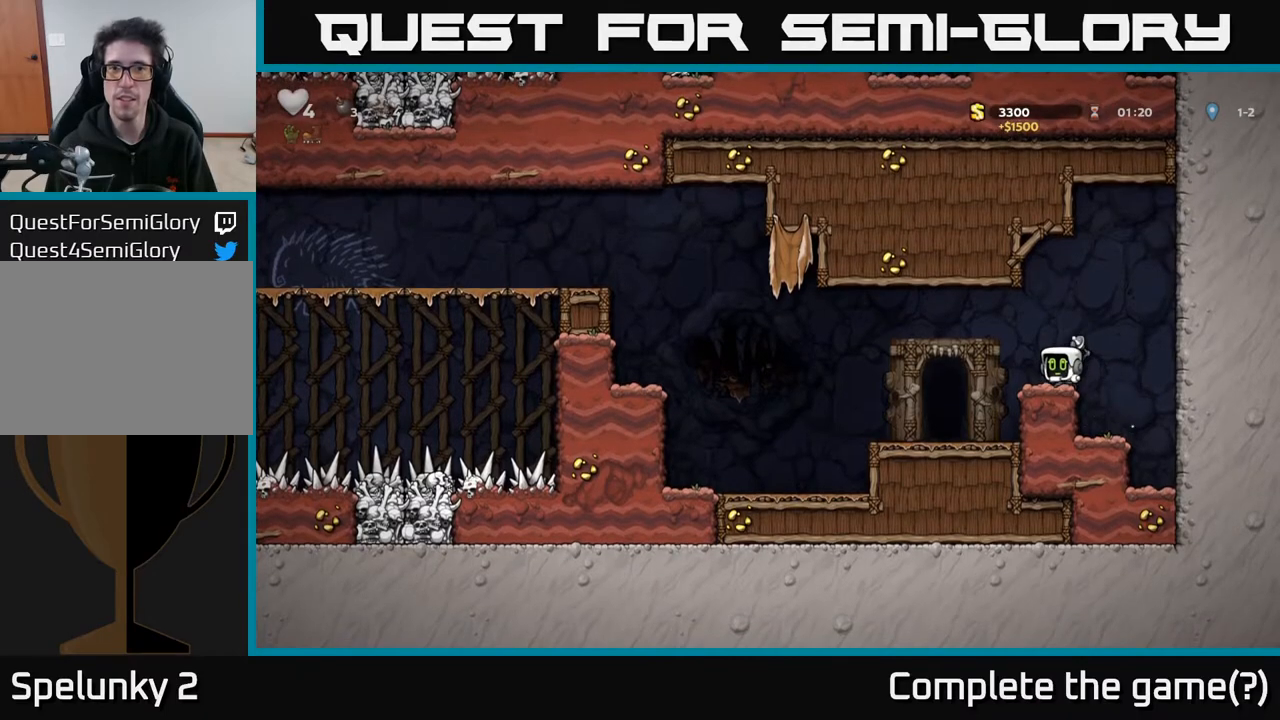
{"buttons": ["DPAD_UP"], "left_stick": "center", "right_stick": "center", "events": []}
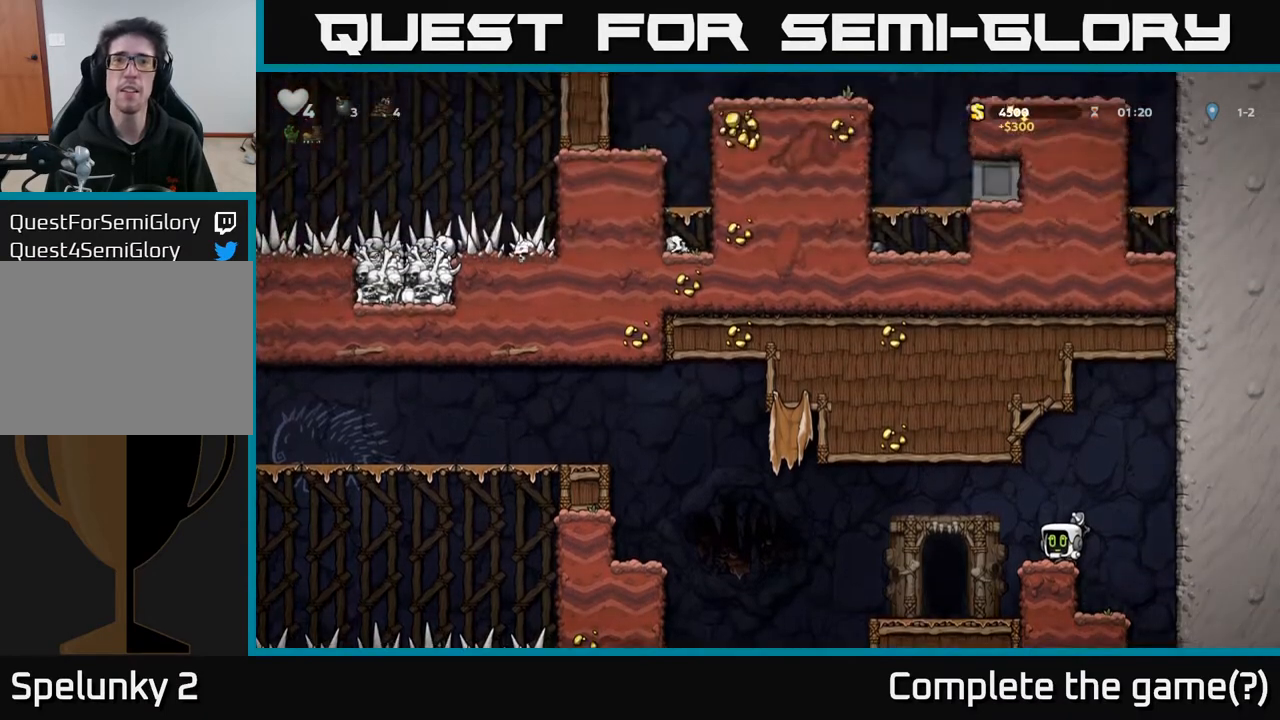
{"buttons": ["DPAD_UP"], "left_stick": "center", "right_stick": "center", "events": []}
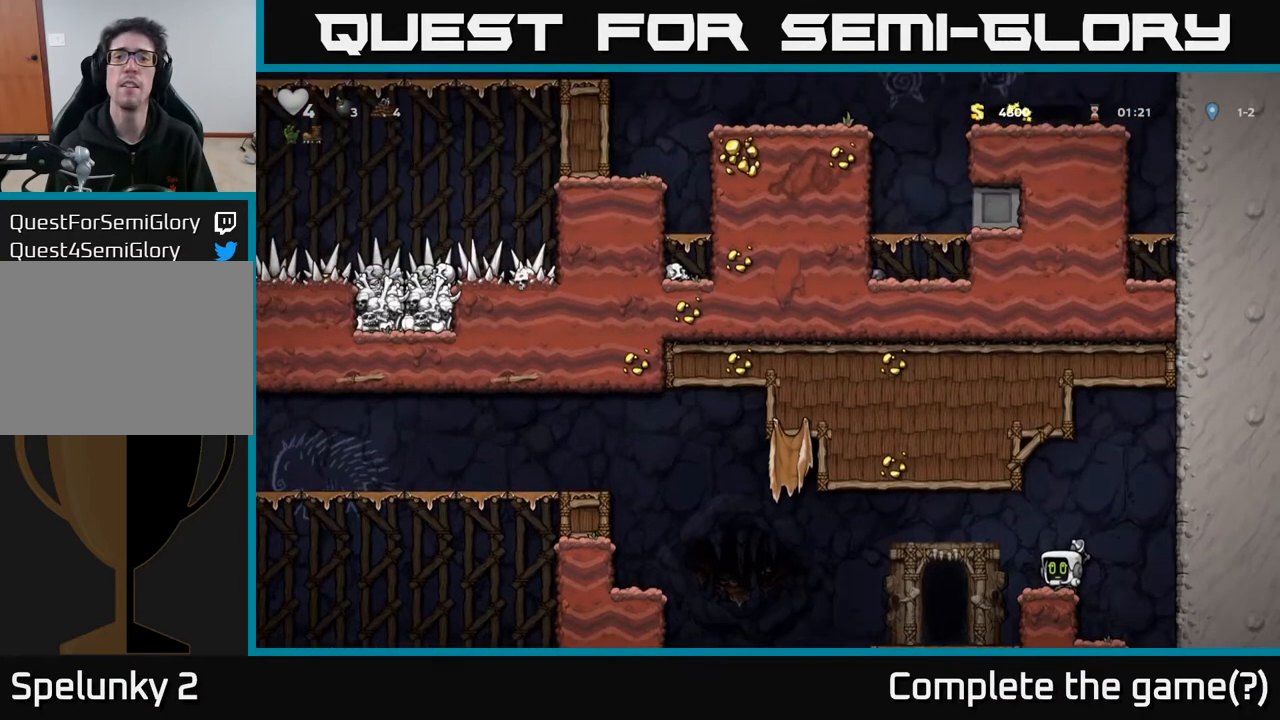
{"buttons": ["A", "DPAD_LEFT"], "left_stick": "center", "right_stick": "center", "events": [[17, "DPAD_LEFT", "down"], [33, "DPAD_UP", "up"], [183, "A", "down"]]}
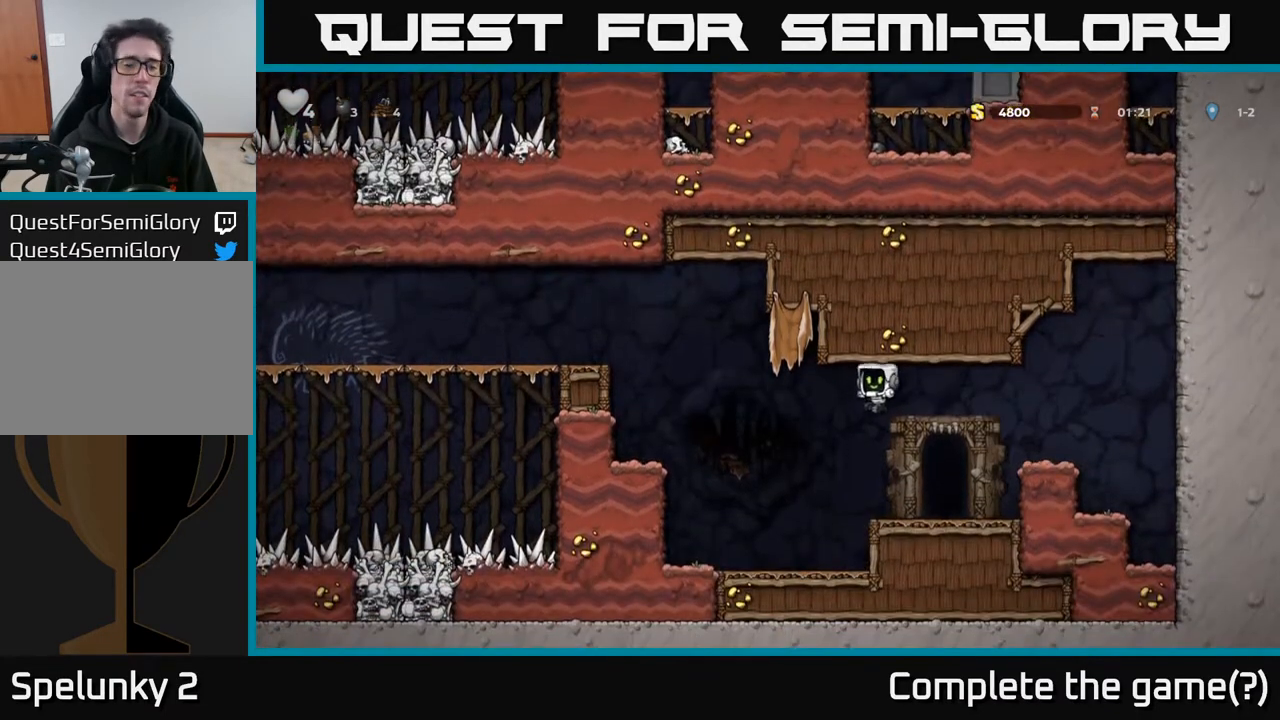
{"buttons": ["A", "DPAD_LEFT"], "left_stick": "center", "right_stick": "center", "events": [[133, "A", "up"], [400, "A", "down"]]}
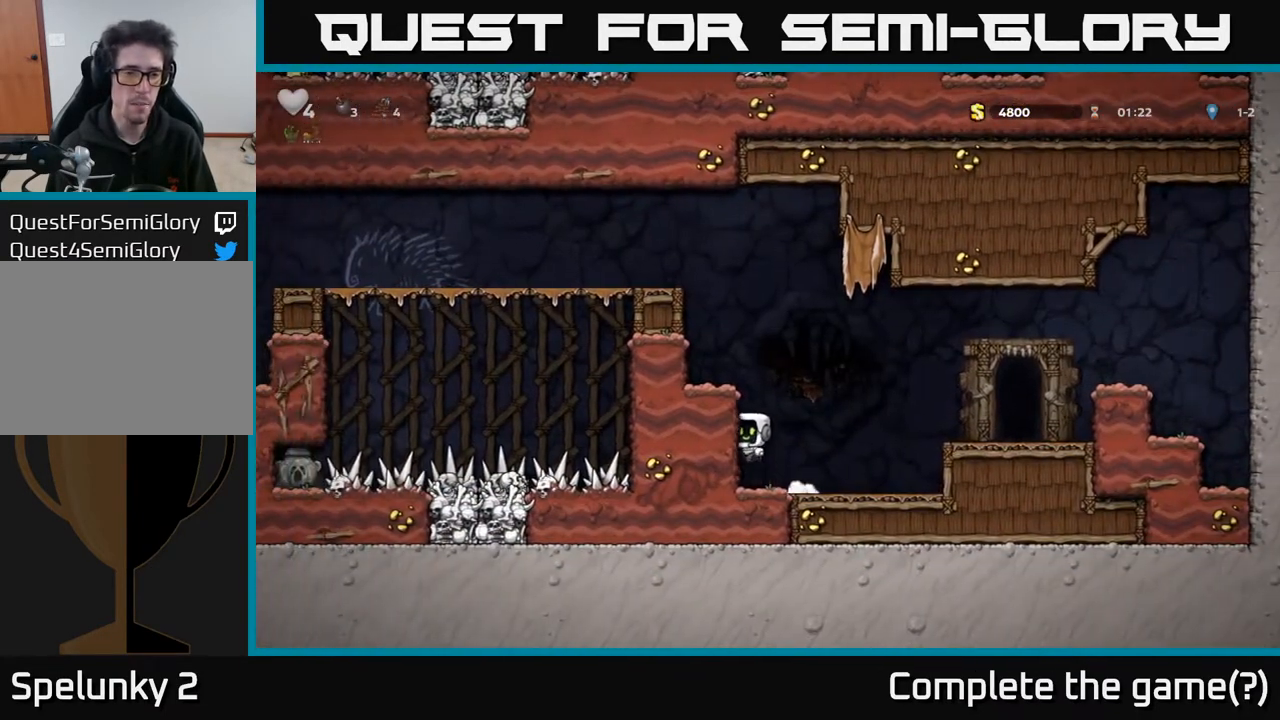
{"buttons": ["DPAD_LEFT"], "left_stick": "center", "right_stick": "center", "events": [[83, "A", "up"], [217, "A", "down"], [417, "A", "up"]]}